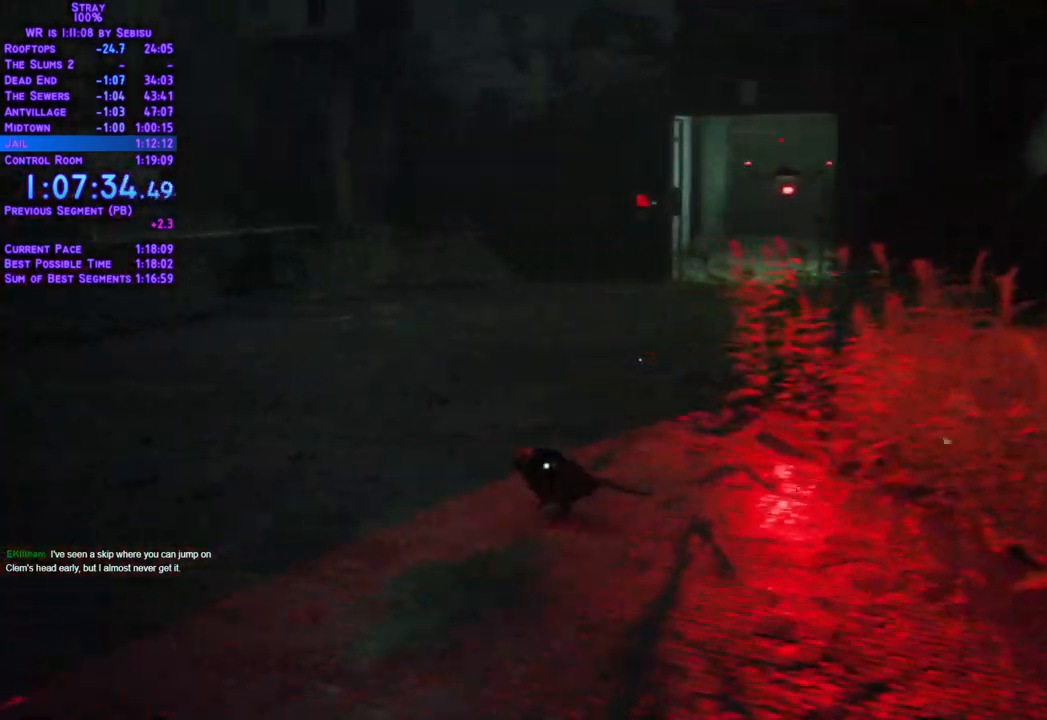
Gameplay with a controller (Xbox layout); each line is a JSON object with the inputs held at the frame after it. "events" lists button and stick changes between this image and that frame as [ms after this image, input, new state], when the widget could be followed in between. Not read: L3 R3 START.
{"buttons": ["L2", "DPAD_UP"], "left_stick": "center", "right_stick": "center", "events": []}
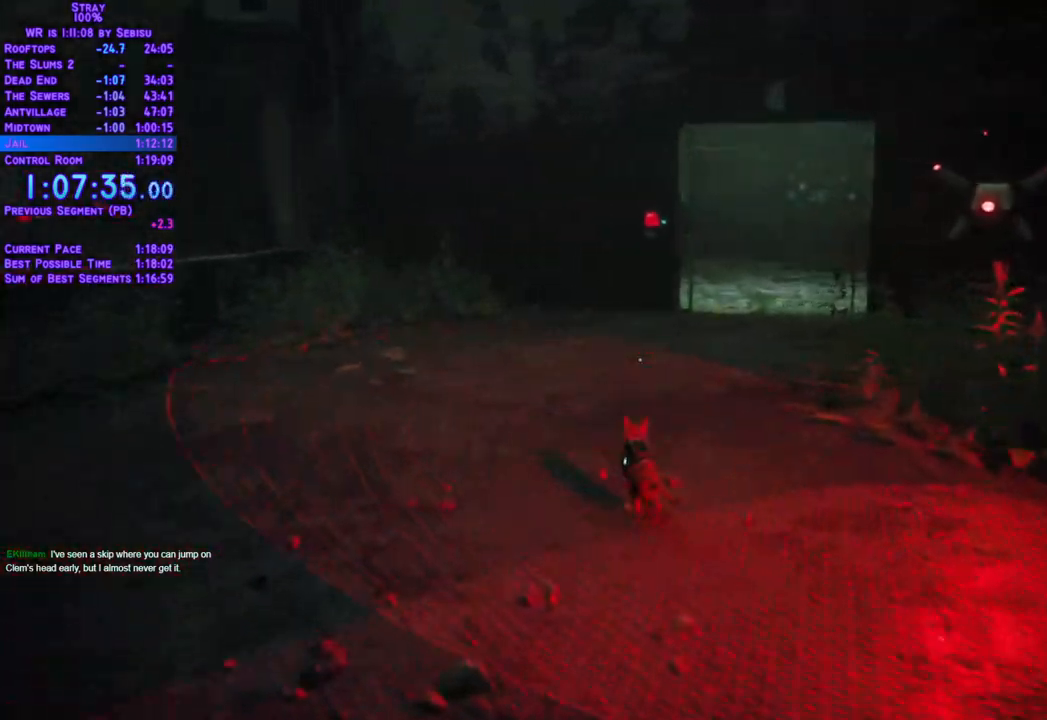
{"buttons": ["L2", "DPAD_UP"], "left_stick": "center", "right_stick": "center", "events": [[184, "DPAD_RIGHT", "down"], [334, "DPAD_RIGHT", "up"], [401, "right_stick", "left"], [468, "right_stick", "center"]]}
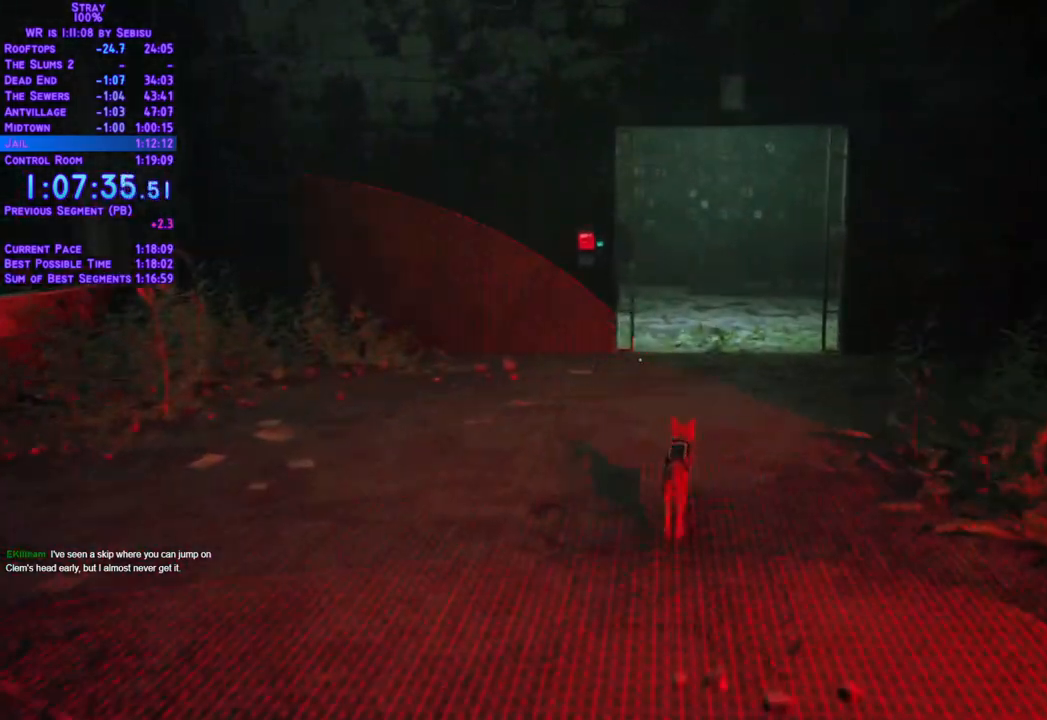
{"buttons": ["L2", "DPAD_UP"], "left_stick": "center", "right_stick": "center", "events": []}
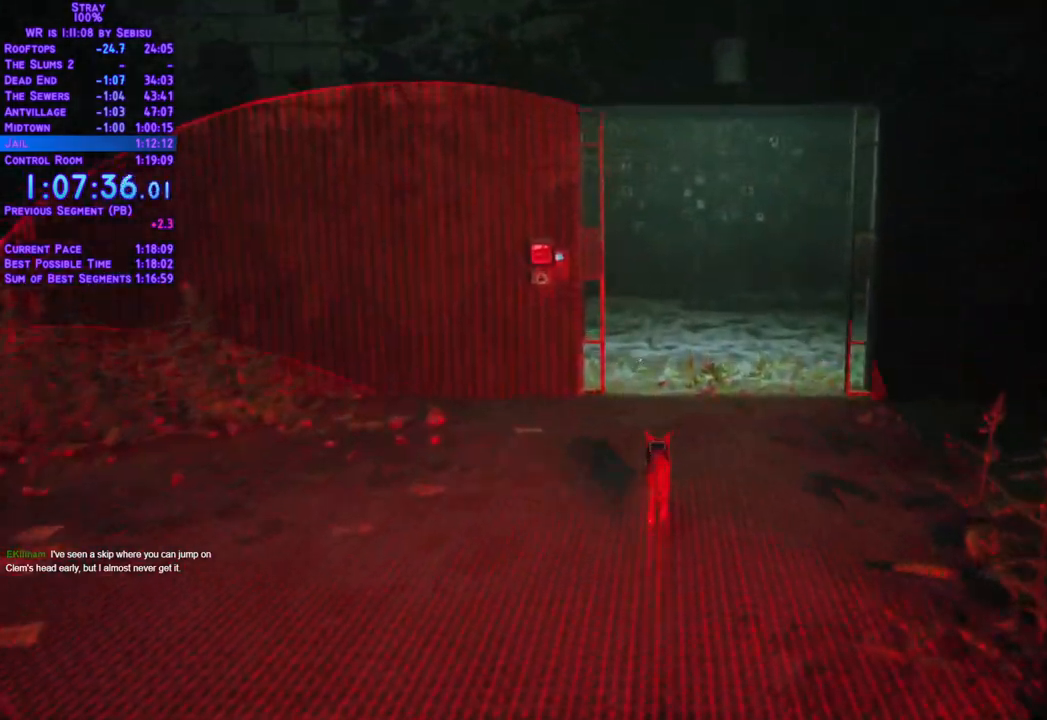
{"buttons": ["L2", "DPAD_UP"], "left_stick": "center", "right_stick": "center", "events": []}